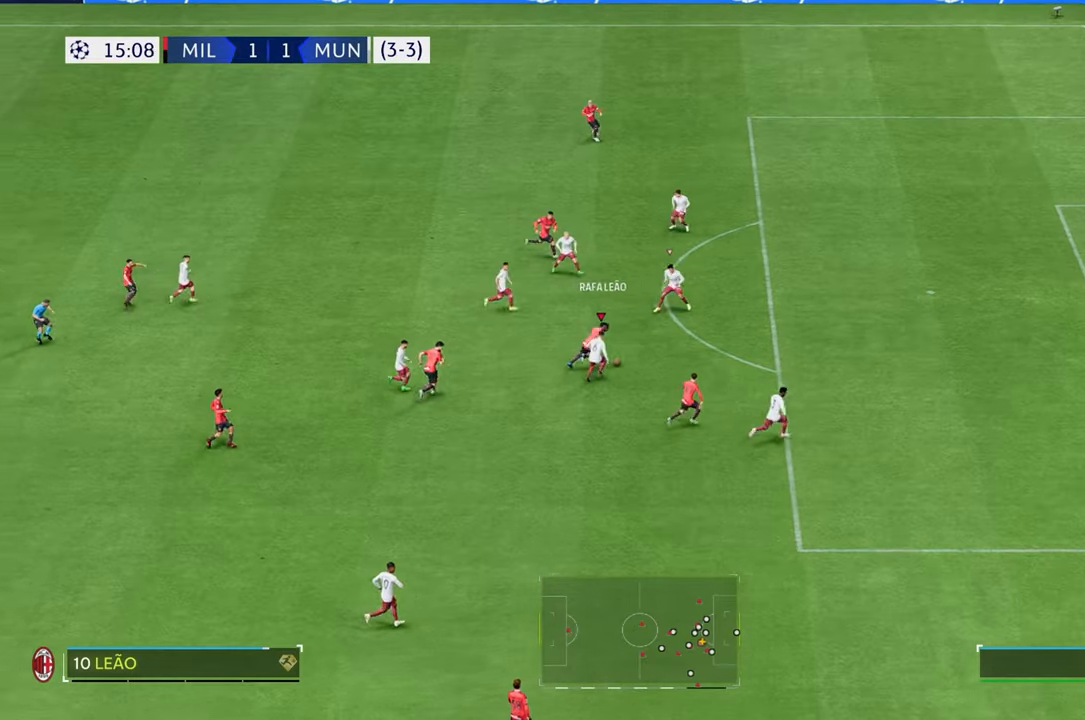
Gameplay with a controller (Xbox layout); each line is a JSON object with the inputs held at the frame after it. "events" lists button and stick changes between this image and that frame as [ms after this image, input, new state], when the widget could be followed in between. Not read: L3 R3.
{"buttons": ["R2"], "left_stick": "up-right", "right_stick": "center", "events": [[333, "left_stick", "up-right"], [467, "R2", "down"]]}
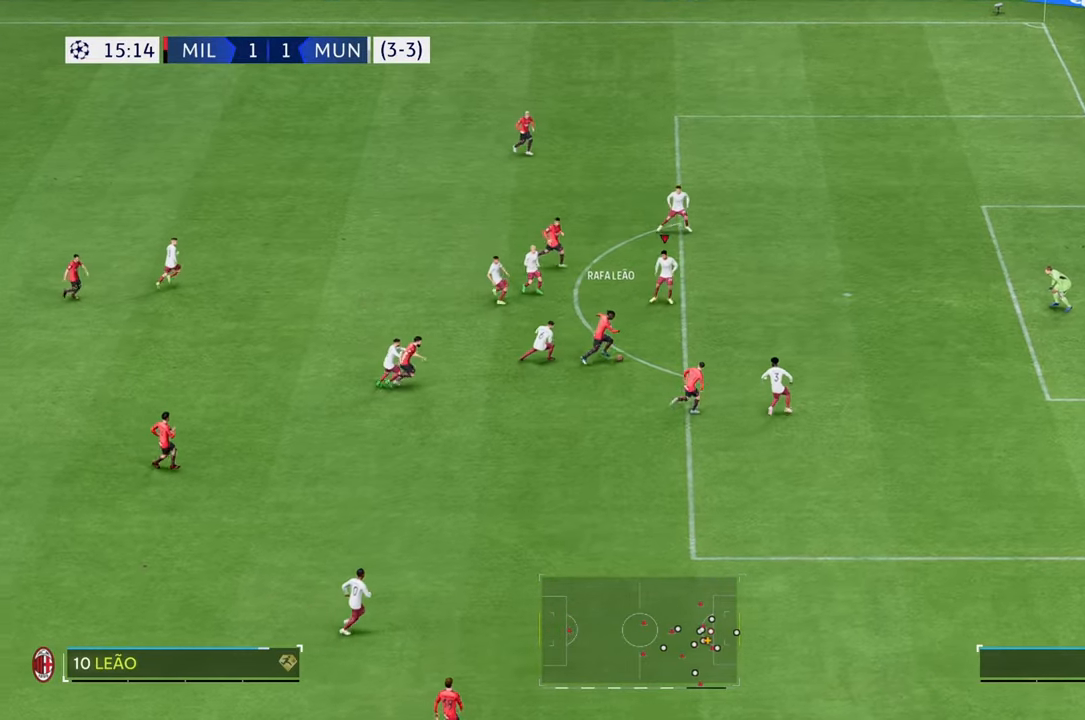
{"buttons": [], "left_stick": "down-right", "right_stick": "center", "events": [[33, "left_stick", "right"], [150, "left_stick", "down-right"], [500, "R2", "up"]]}
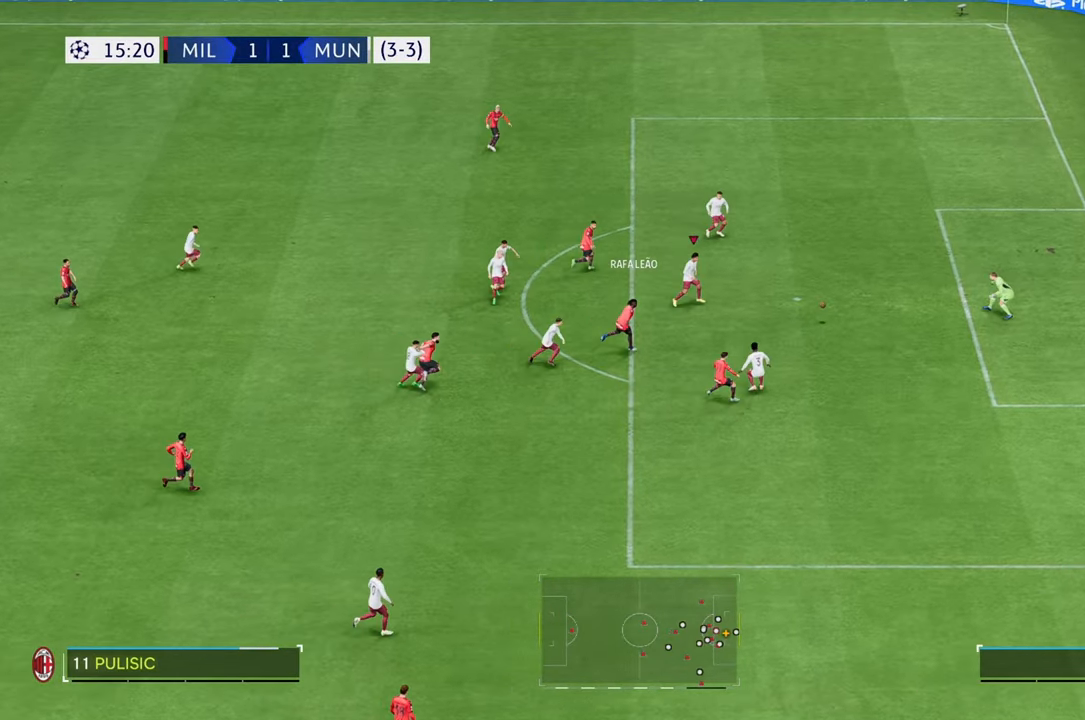
{"buttons": [], "left_stick": "right", "right_stick": "center", "events": [[67, "R2", "down"], [117, "R2", "up"], [233, "left_stick", "right"]]}
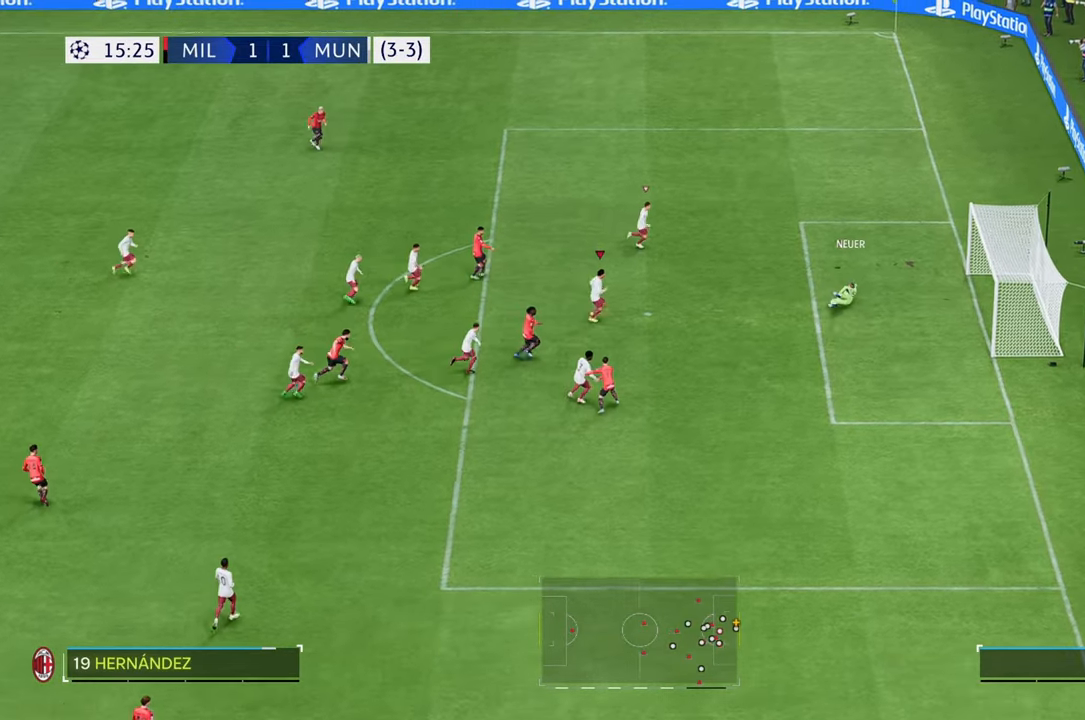
{"buttons": [], "left_stick": "up", "right_stick": "center", "events": [[250, "left_stick", "up-right"], [450, "left_stick", "up"]]}
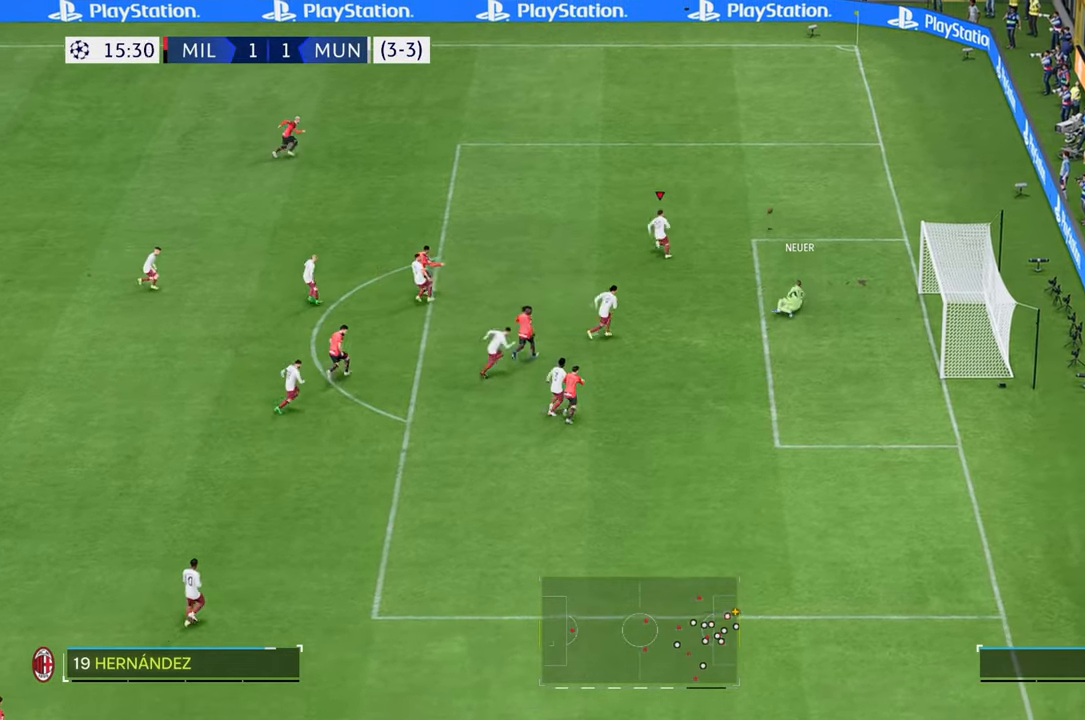
{"buttons": [], "left_stick": "up-left", "right_stick": "center", "events": [[233, "R2", "down"], [283, "R2", "up"], [350, "left_stick", "up-left"]]}
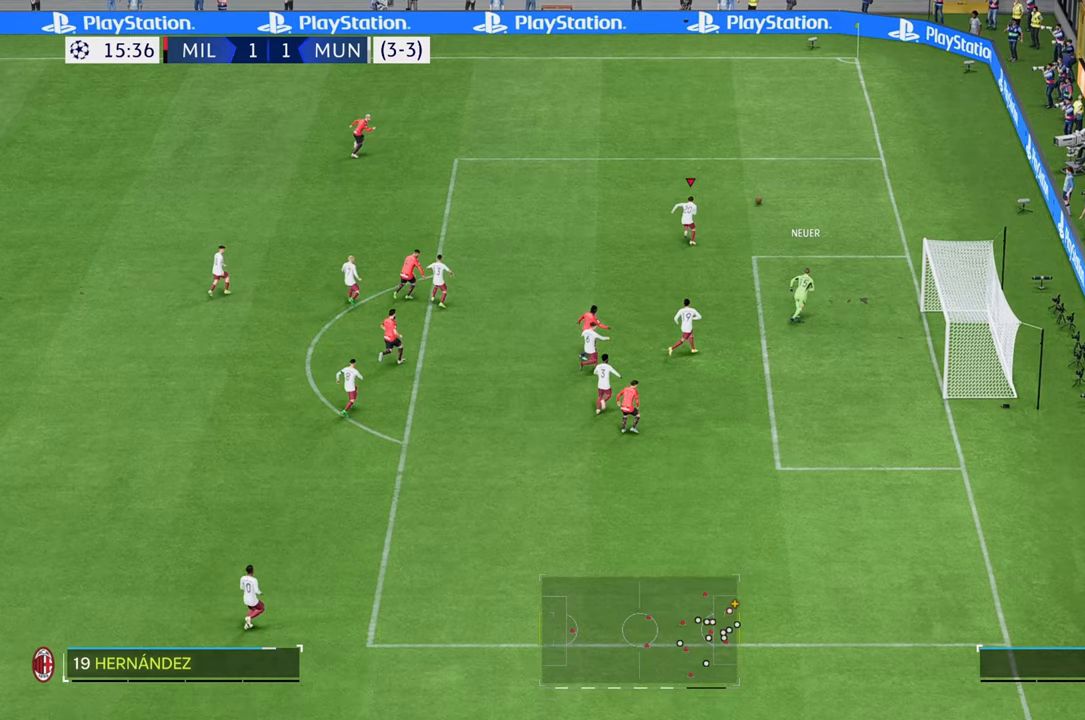
{"buttons": [], "left_stick": "up-left", "right_stick": "center", "events": [[183, "left_stick", "left"], [450, "left_stick", "up-left"]]}
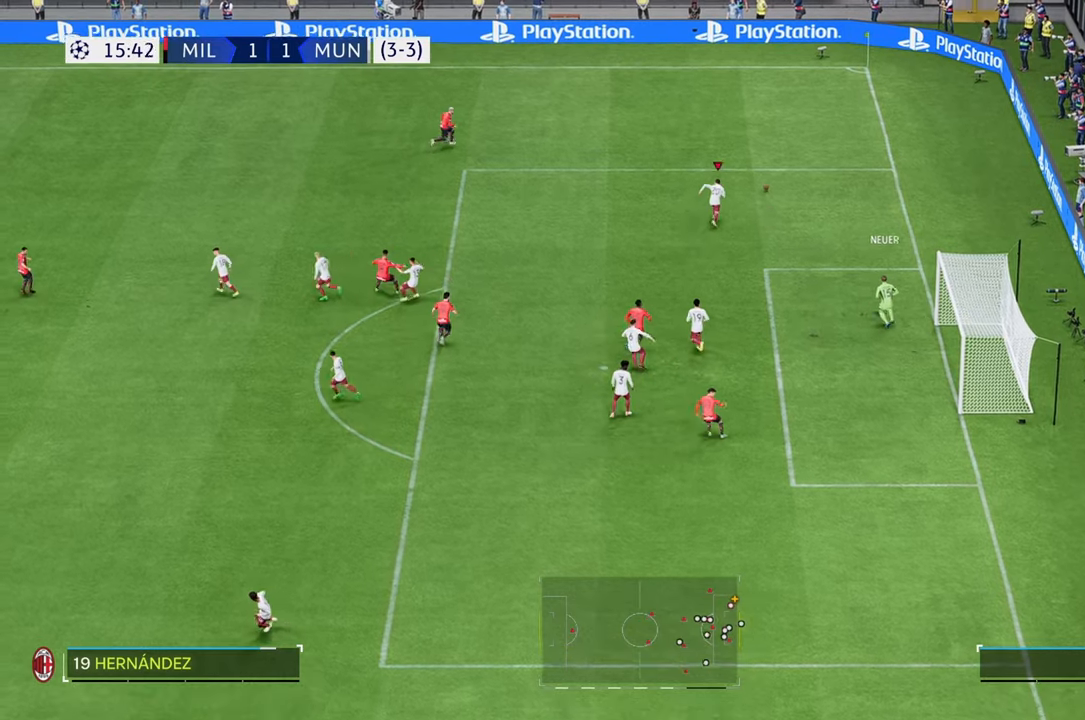
{"buttons": [], "left_stick": "up-left", "right_stick": "center", "events": []}
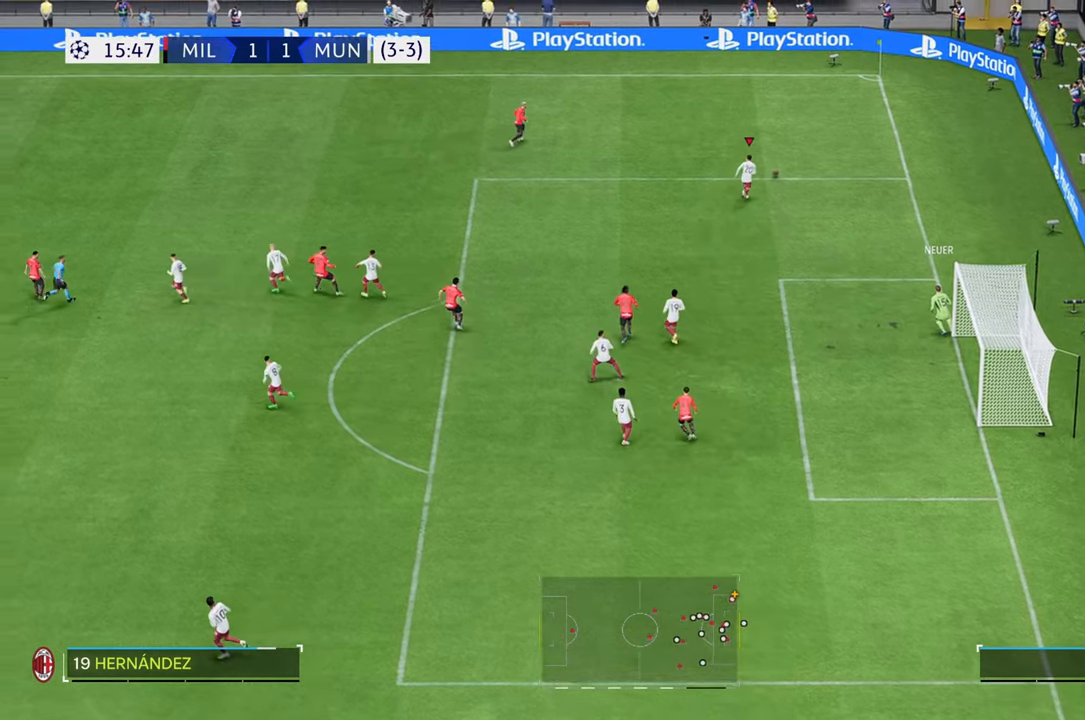
{"buttons": [], "left_stick": "down", "right_stick": "center", "events": [[33, "left_stick", "down"], [167, "R2", "down"], [283, "R2", "up"]]}
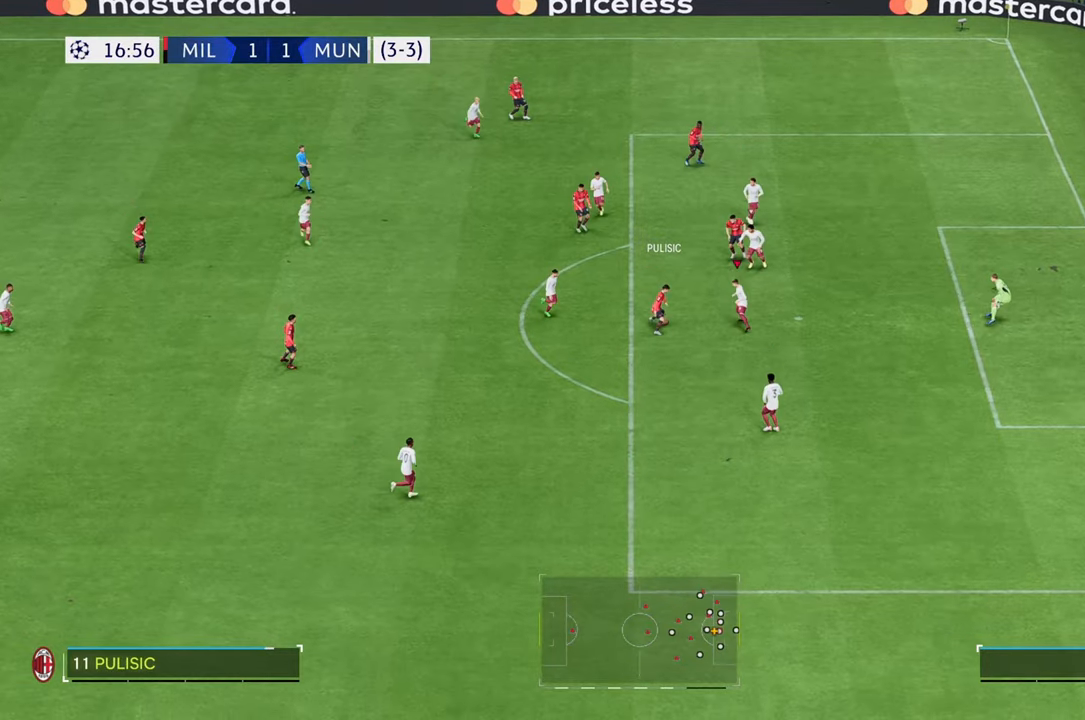
{"buttons": [], "left_stick": "up", "right_stick": "center"}
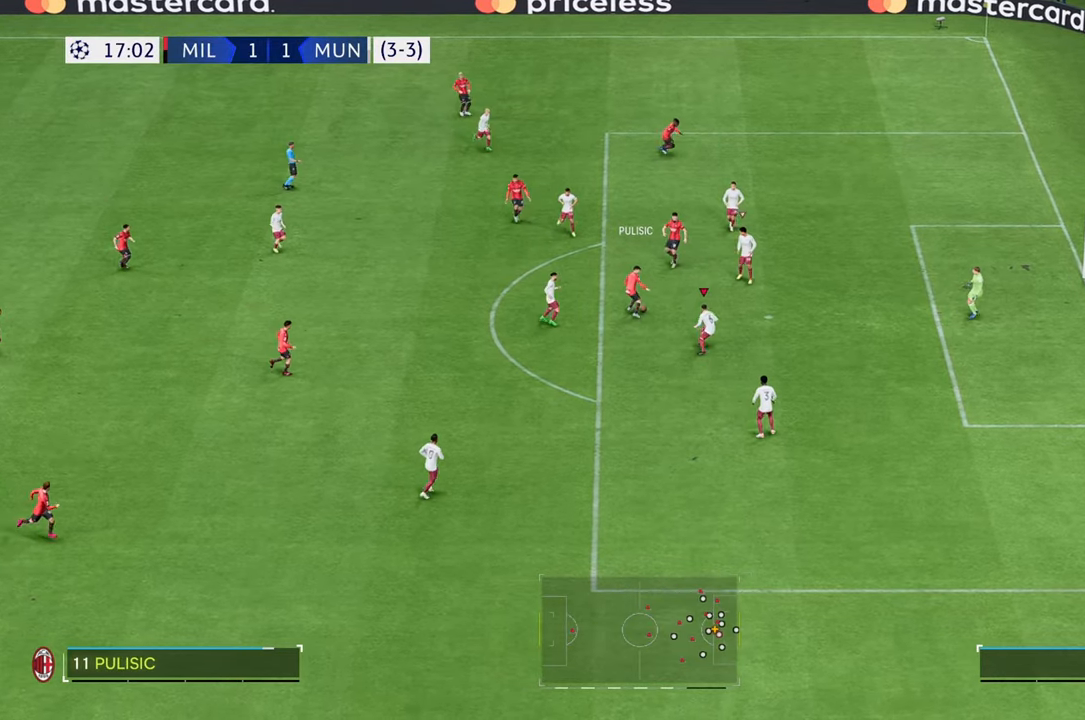
{"buttons": ["L2"], "left_stick": "down-left", "right_stick": "center", "events": [[250, "left_stick", "down-right"], [367, "left_stick", "down-left"], [483, "L2", "down"]]}
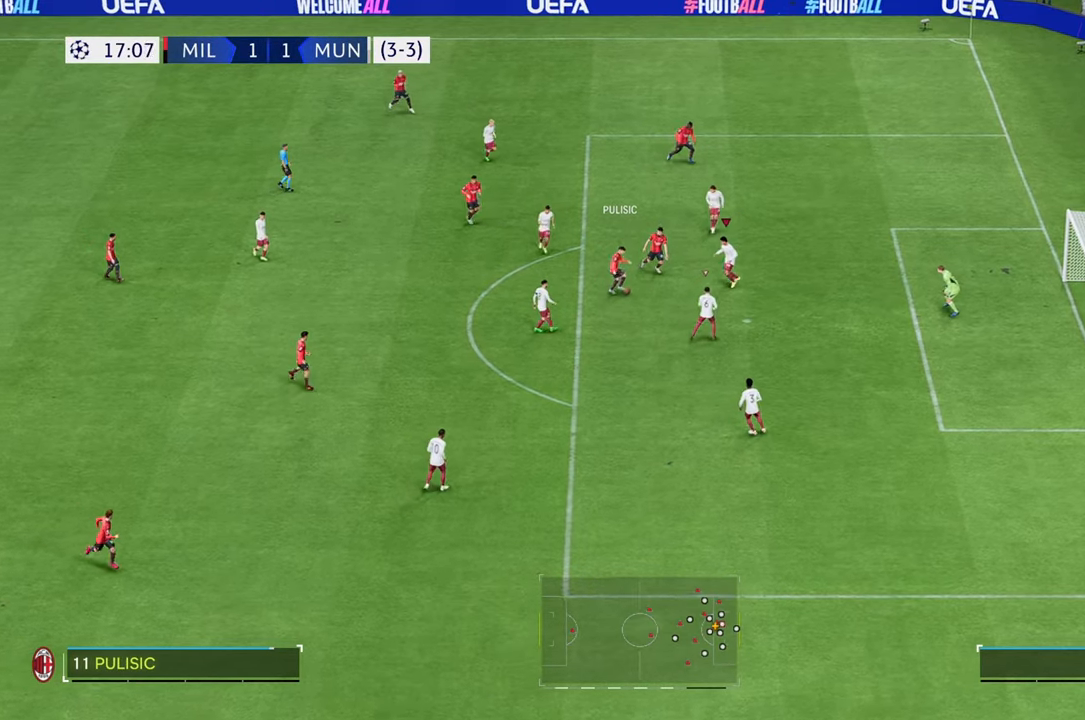
{"buttons": [], "left_stick": "up-left", "right_stick": "center", "events": [[50, "left_stick", "left"], [400, "L2", "up"], [400, "left_stick", "up-left"]]}
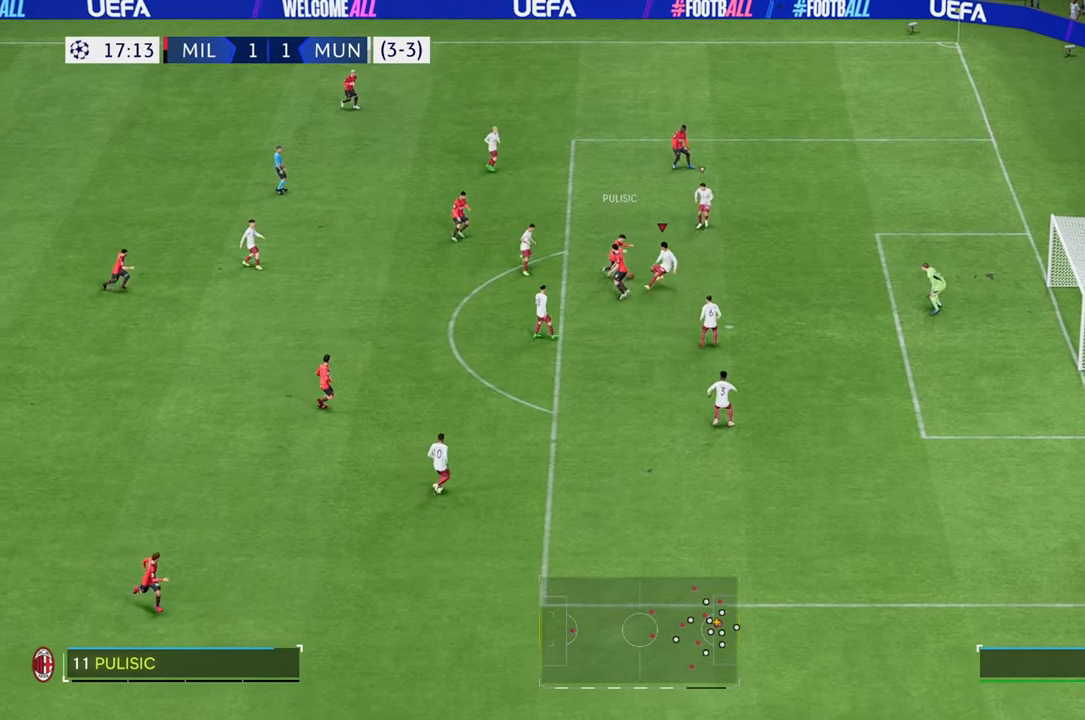
{"buttons": [], "left_stick": "up-right", "right_stick": "center", "events": [[17, "left_stick", "up"], [217, "left_stick", "up-right"]]}
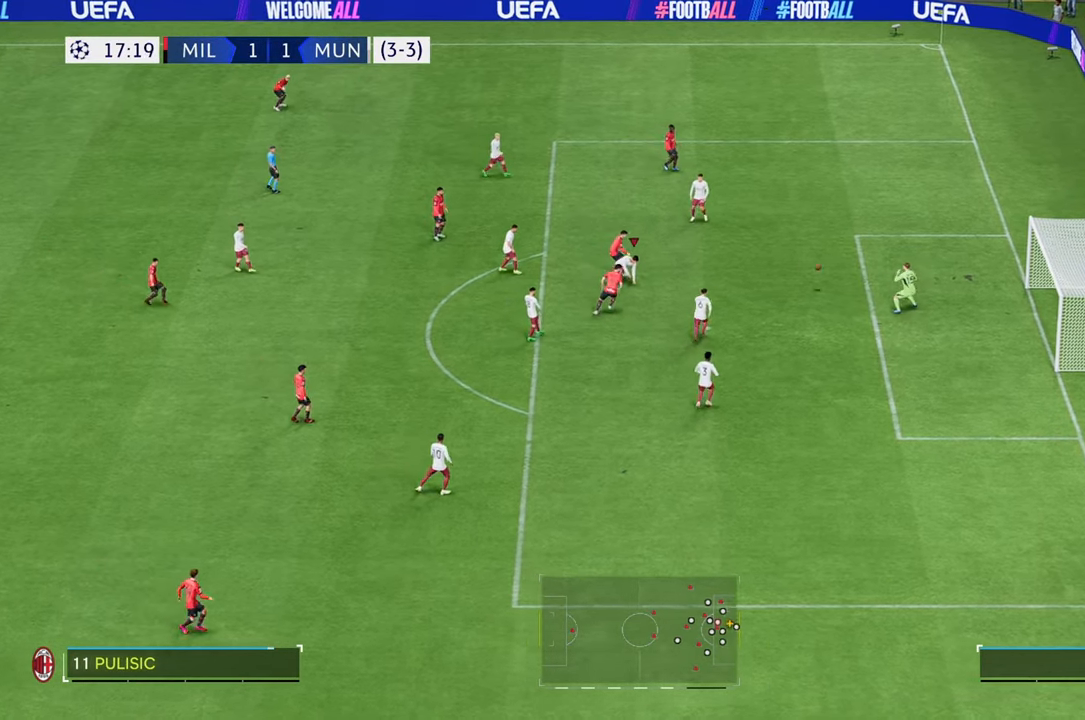
{"buttons": [], "left_stick": "up", "right_stick": "center", "events": [[50, "left_stick", "up-left"], [183, "left_stick", "up"]]}
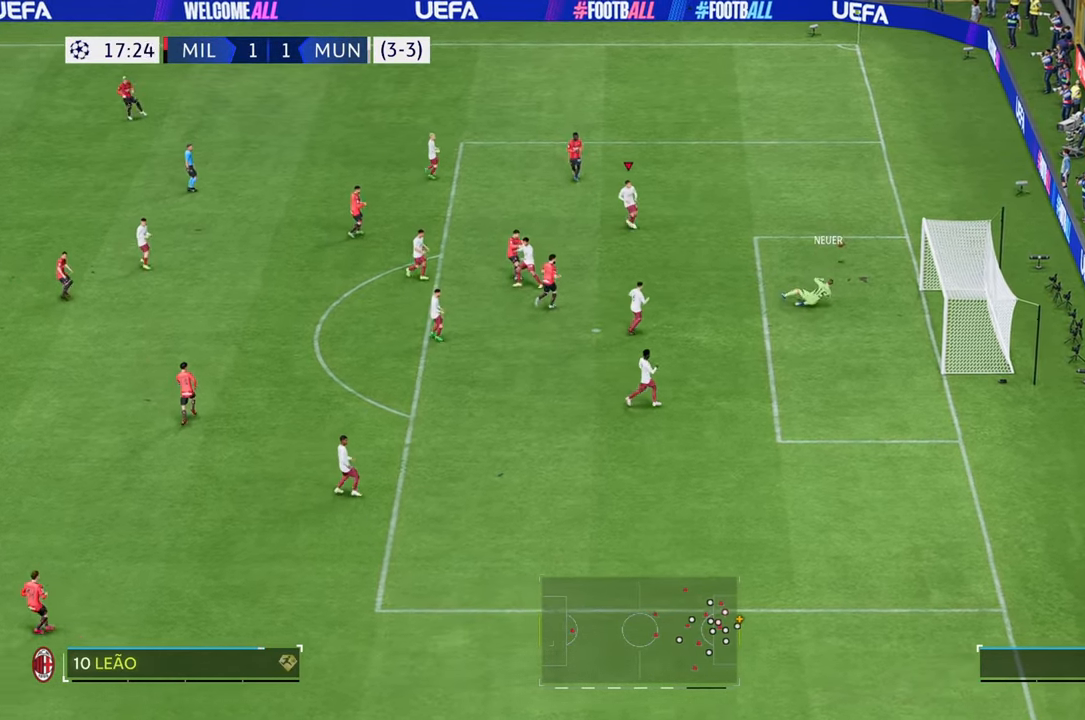
{"buttons": ["R2"], "left_stick": "up-right", "right_stick": "center", "events": [[267, "left_stick", "up-right"], [433, "R2", "down"]]}
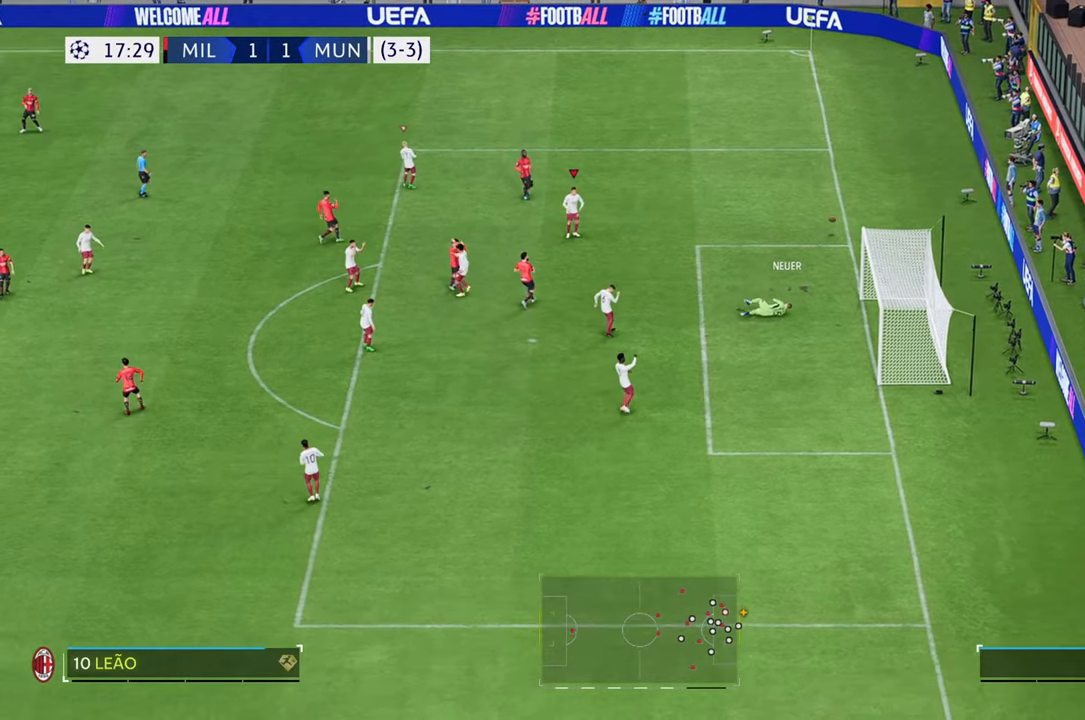
{"buttons": [], "left_stick": "up-left", "right_stick": "center", "events": [[283, "R2", "up"], [317, "left_stick", "up-left"]]}
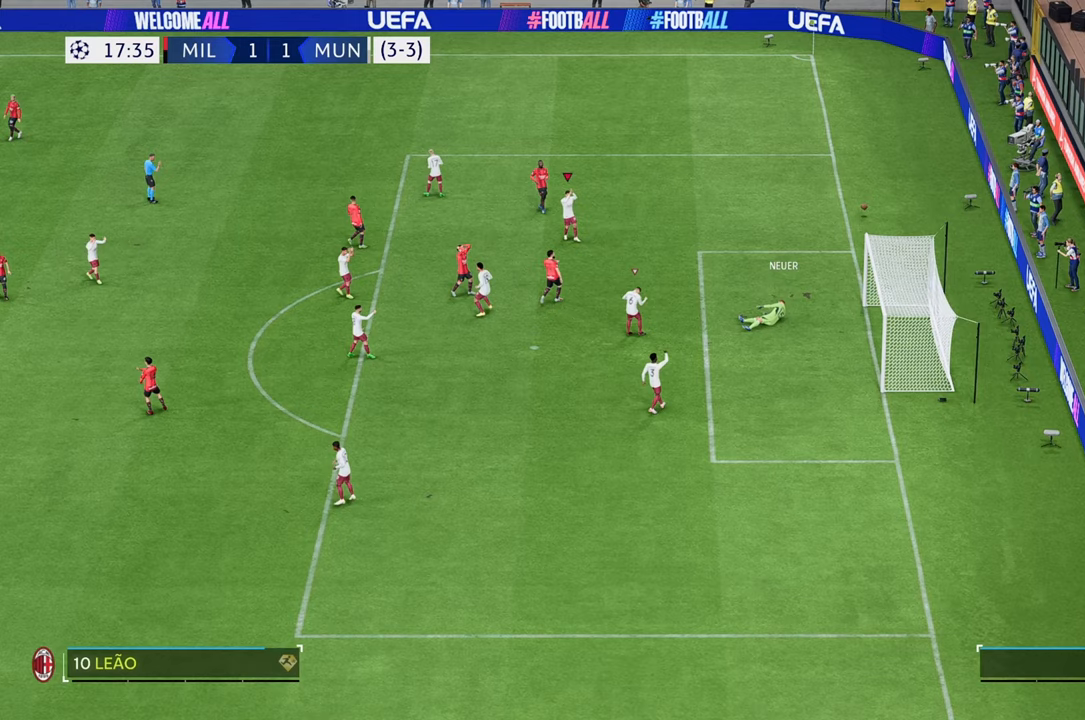
{"buttons": [], "left_stick": "up-left", "right_stick": "center", "events": []}
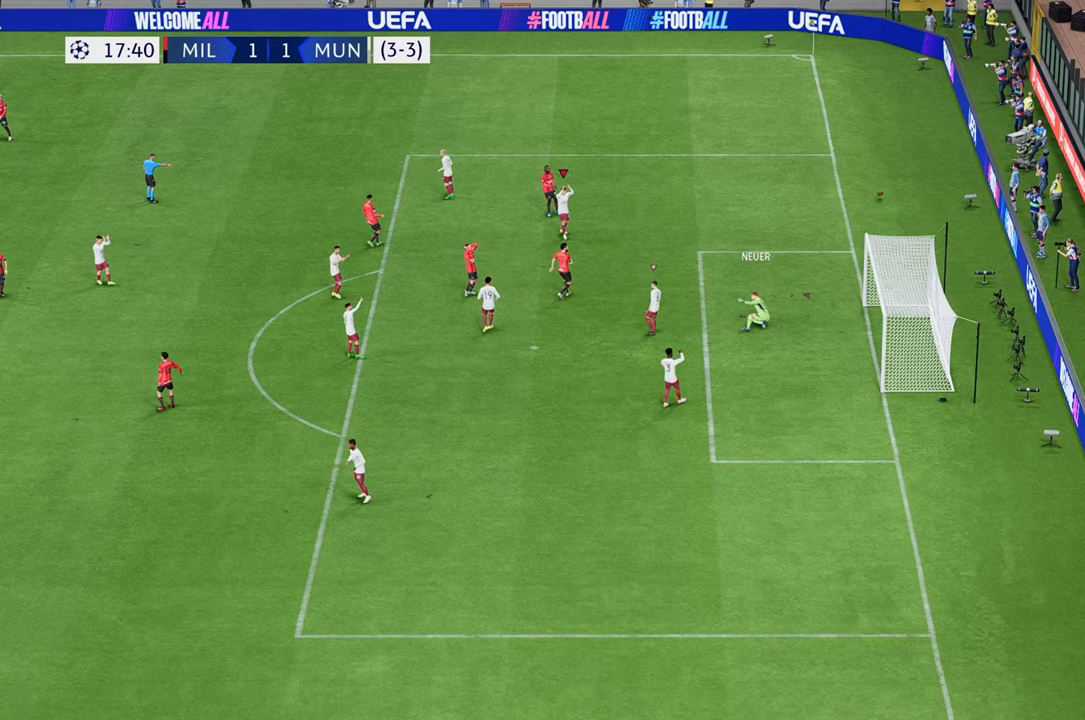
{"buttons": [], "left_stick": "center", "right_stick": "center", "events": [[117, "left_stick", "center"]]}
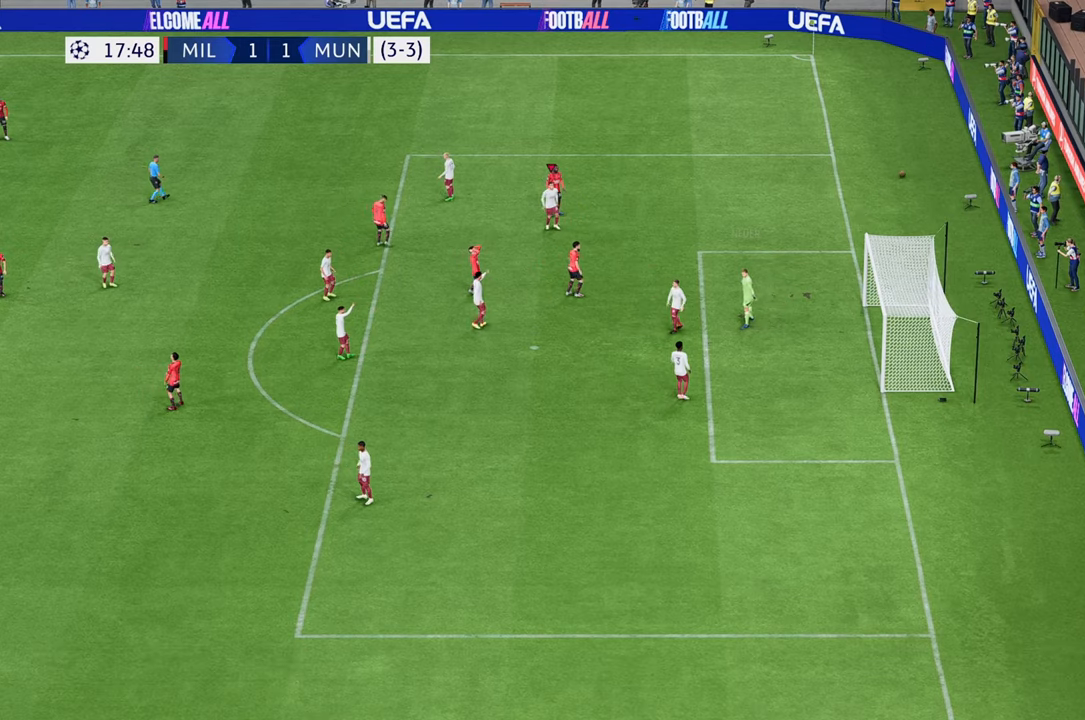
{"buttons": [], "left_stick": "center", "right_stick": "center", "events": []}
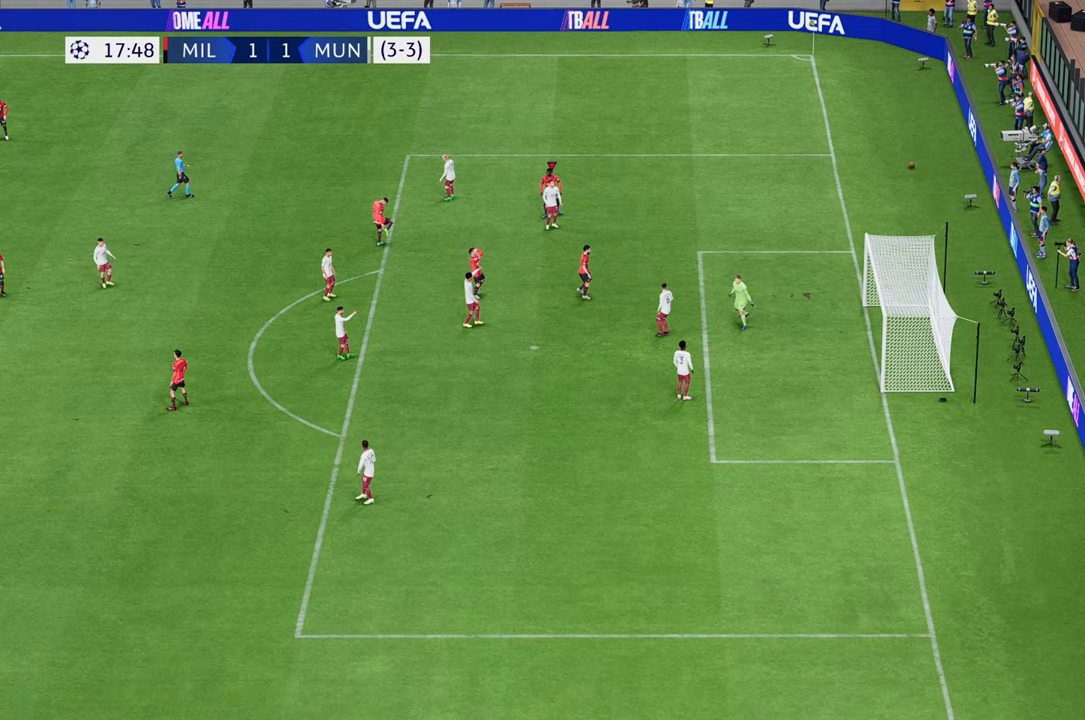
{"buttons": ["R2"], "left_stick": "right", "right_stick": "center"}